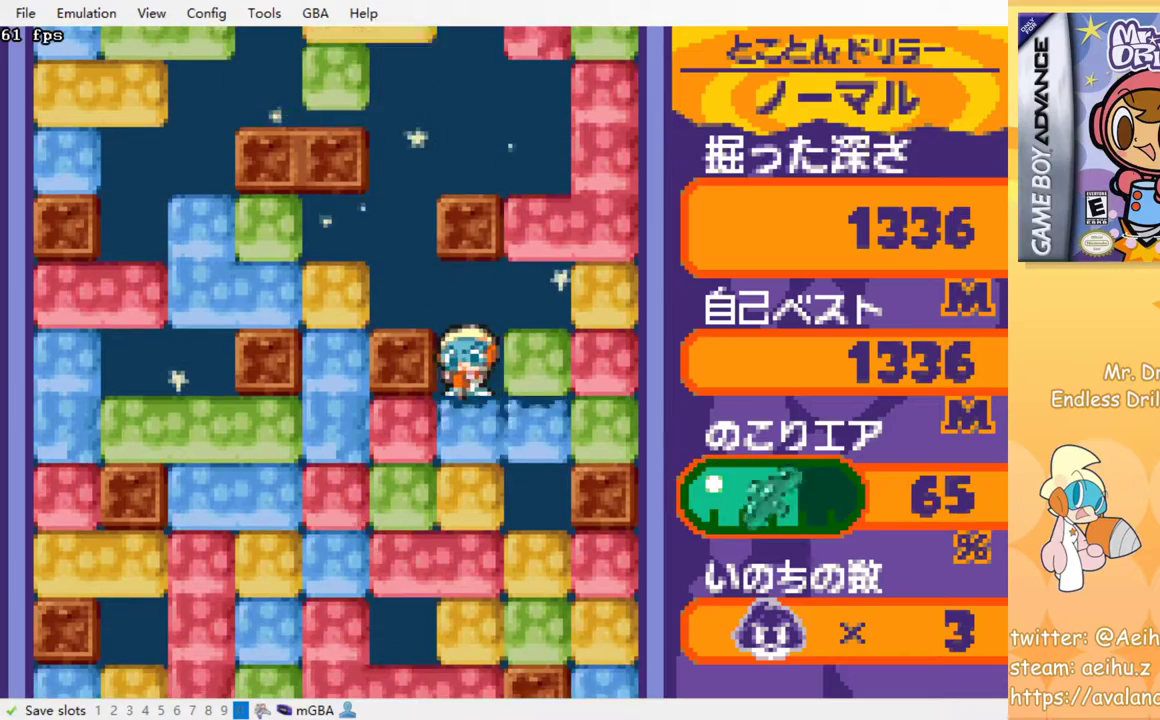
Gameplay with a controller (PlayStation layout); each line is a JSON object with the inputs held at the frame after it. "events" lists button and stick changes between this image and that frame as [ms after this image, input, new state], when the widget could be followed in between. Not read: right_stick.
{"buttons": ["SQUARE"], "left_stick": "center", "events": [[50, "SQUARE", "up"], [100, "SQUARE", "down"], [200, "SQUARE", "up"], [267, "SQUARE", "down"], [350, "SQUARE", "up"], [433, "SQUARE", "down"]]}
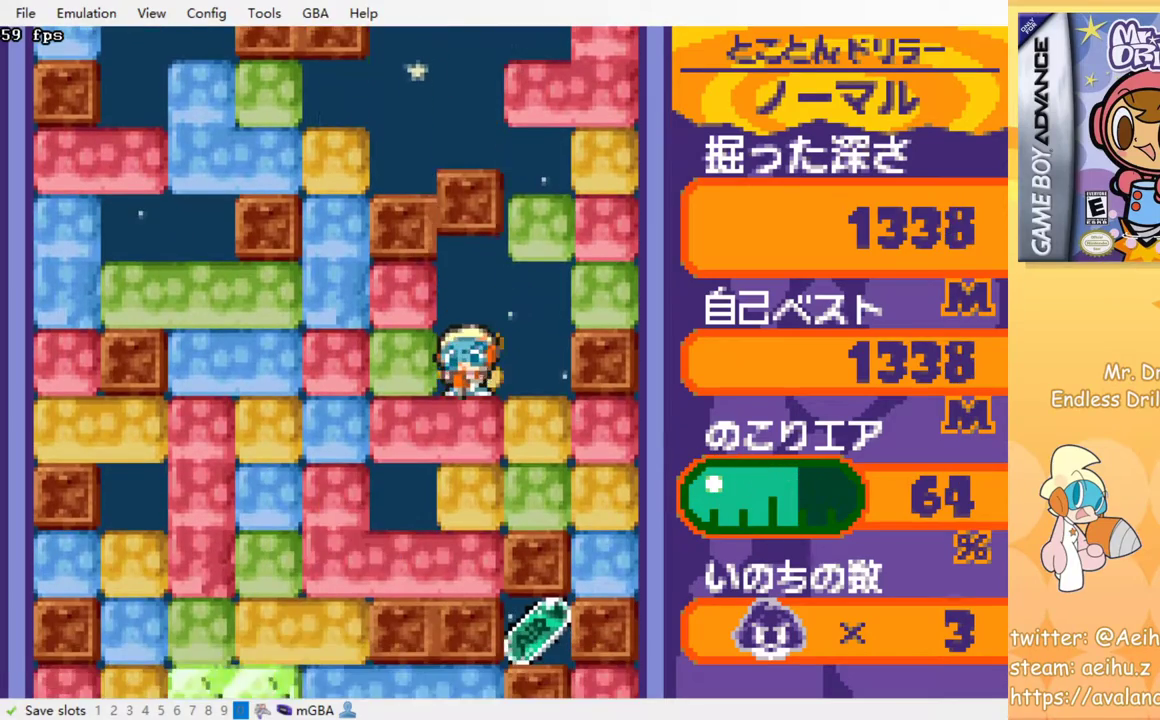
{"buttons": ["SQUARE"], "left_stick": "center", "events": [[33, "SQUARE", "up"], [100, "SQUARE", "down"], [200, "SQUARE", "up"], [250, "SQUARE", "down"], [367, "SQUARE", "up"], [417, "SQUARE", "down"]]}
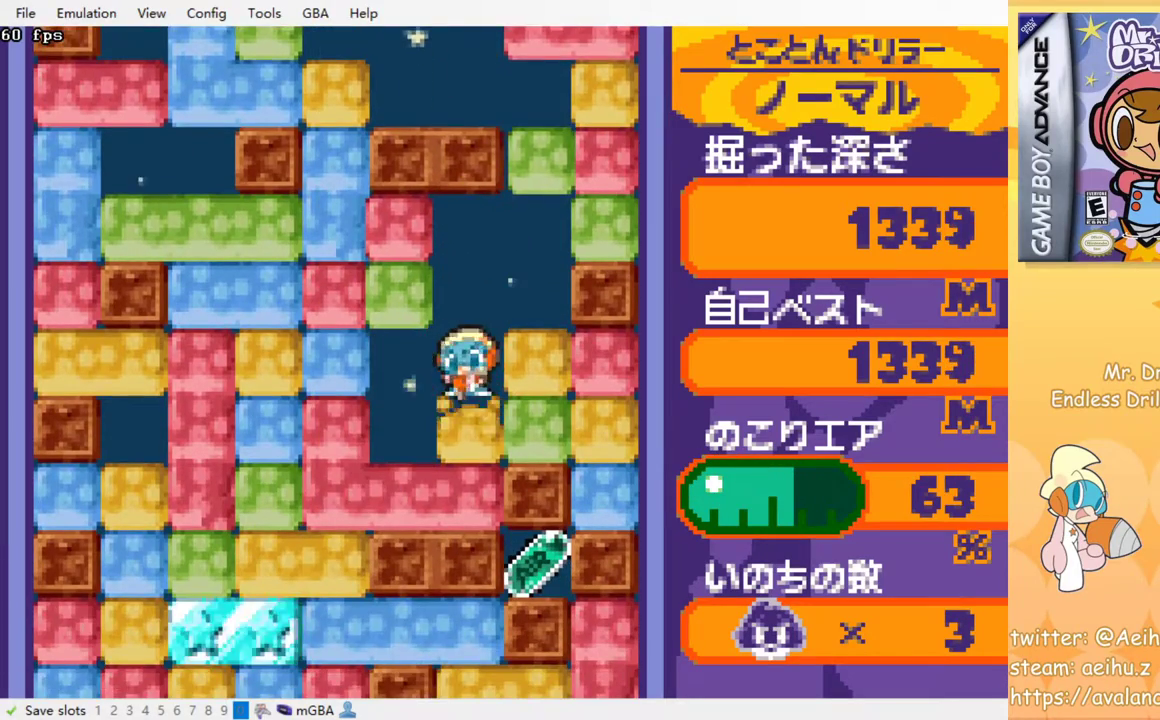
{"buttons": [], "left_stick": "center", "events": [[33, "SQUARE", "up"], [217, "SQUARE", "down"], [367, "SQUARE", "up"]]}
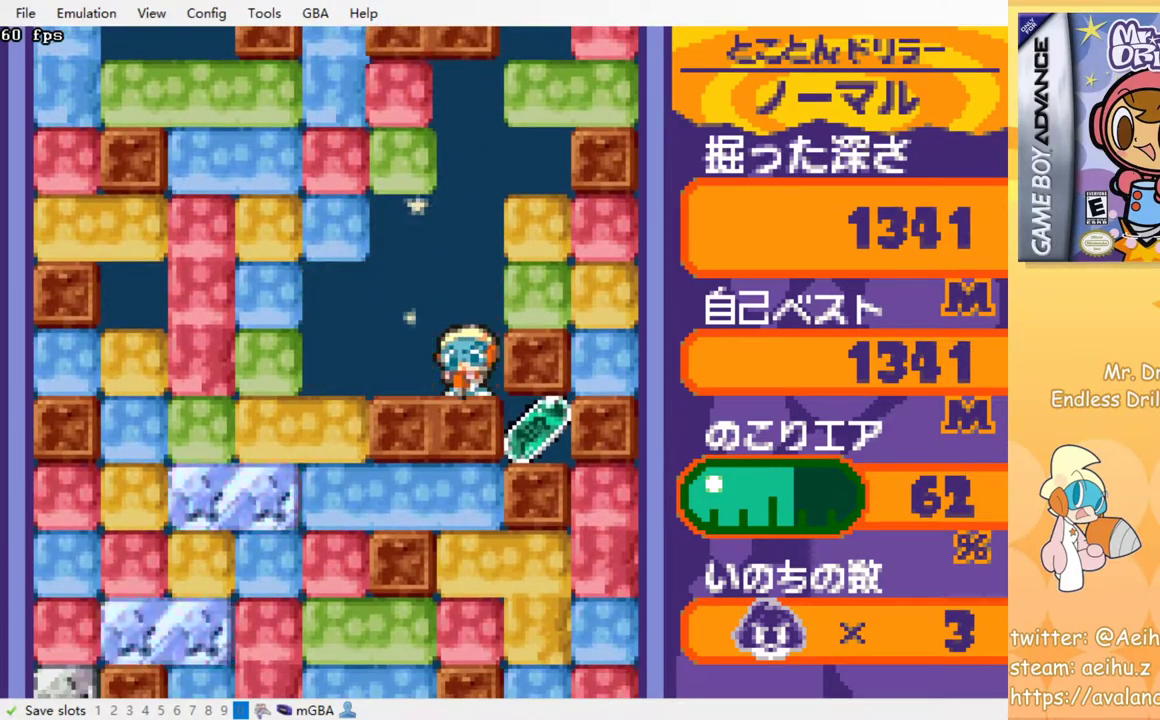
{"buttons": [], "left_stick": "center", "events": [[133, "CROSS", "down"], [133, "SQUARE", "down"], [217, "SQUARE", "up"], [233, "CROSS", "up"], [300, "CROSS", "down"], [317, "SQUARE", "down"], [333, "SQUARE", "up"], [350, "CROSS", "up"], [417, "CROSS", "down"], [433, "SQUARE", "down"], [500, "CROSS", "up"], [500, "SQUARE", "up"]]}
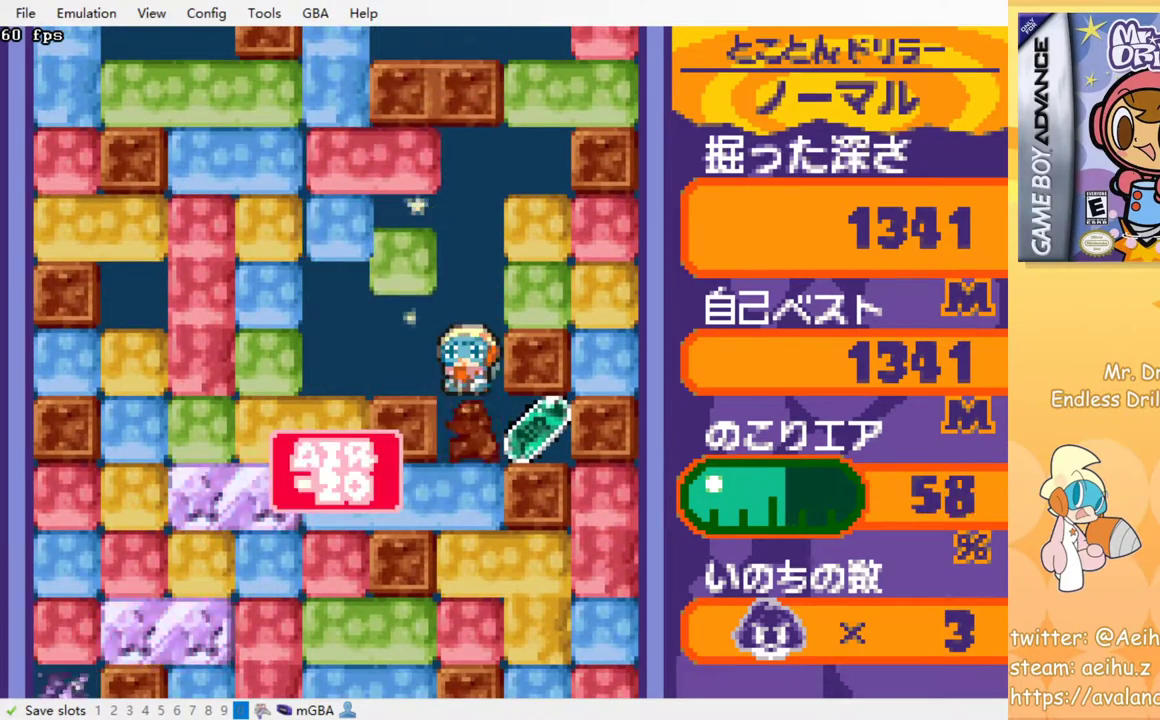
{"buttons": ["DPAD_DOWN"], "left_stick": "center", "events": [[33, "CROSS", "down"], [50, "SQUARE", "down"], [117, "SQUARE", "up"], [133, "CROSS", "up"], [200, "DPAD_RIGHT", "down"], [350, "DPAD_RIGHT", "up"], [383, "DPAD_LEFT", "down"], [500, "DPAD_DOWN", "down"], [500, "DPAD_LEFT", "up"]]}
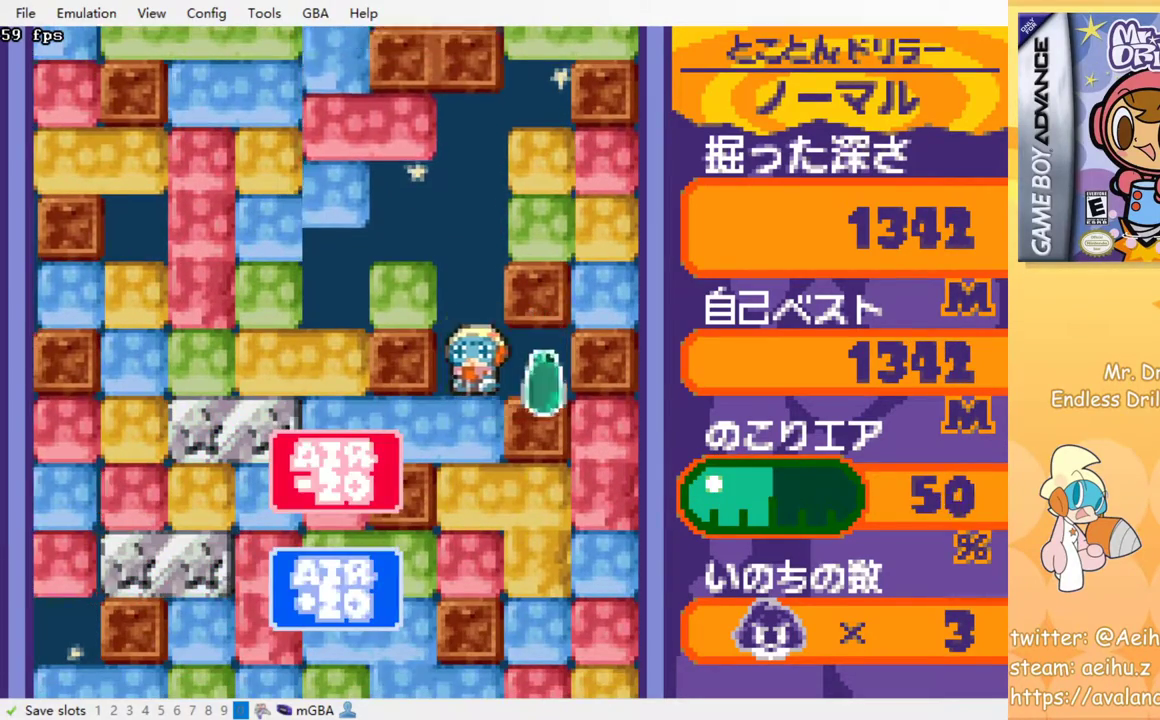
{"buttons": ["SQUARE", "DPAD_DOWN"], "left_stick": "center", "events": [[67, "SQUARE", "down"], [183, "SQUARE", "up"], [383, "SQUARE", "down"]]}
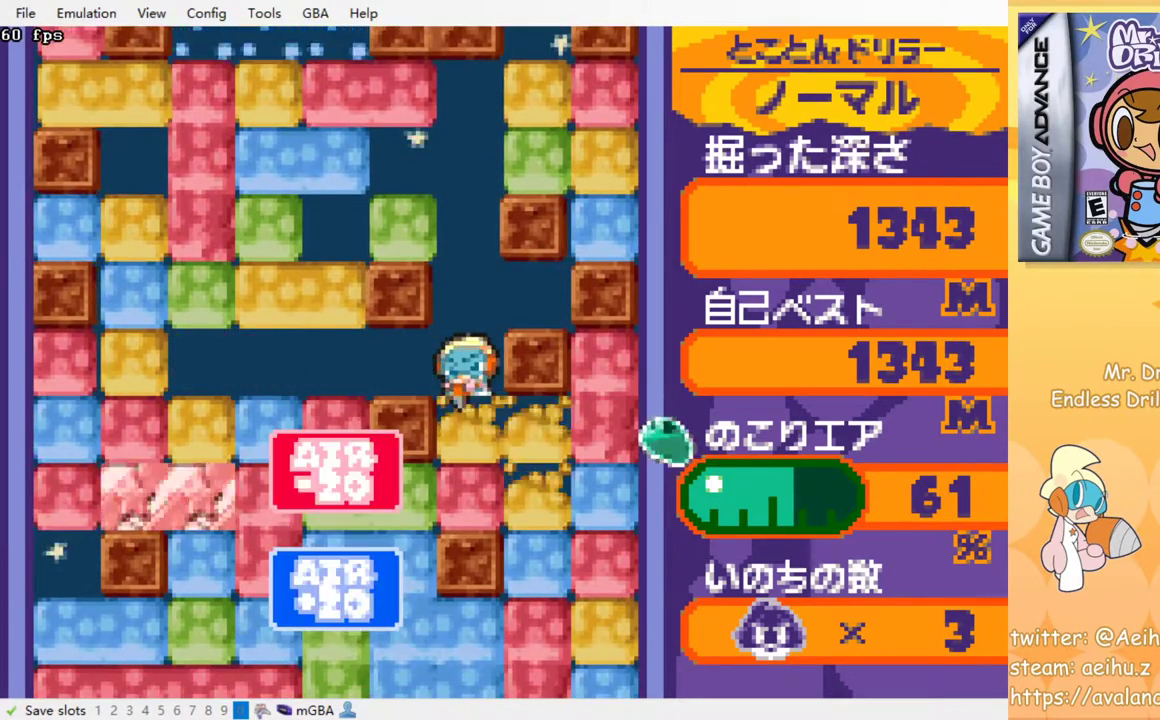
{"buttons": ["SQUARE", "DPAD_DOWN"], "left_stick": "center", "events": [[17, "SQUARE", "up"], [117, "DPAD_DOWN", "up"], [117, "DPAD_RIGHT", "down"], [283, "DPAD_DOWN", "down"], [300, "DPAD_RIGHT", "up"], [467, "SQUARE", "down"]]}
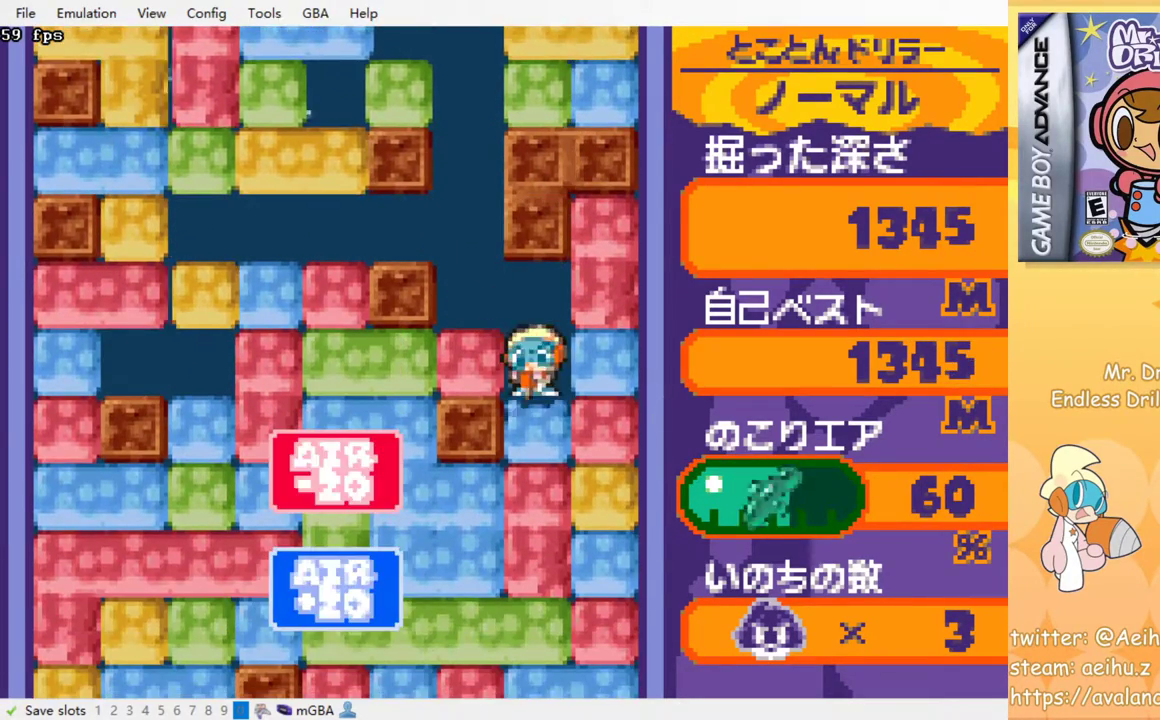
{"buttons": ["SQUARE"], "left_stick": "center", "events": [[67, "SQUARE", "up"], [117, "SQUARE", "down"], [217, "SQUARE", "up"], [283, "DPAD_DOWN", "up"], [283, "SQUARE", "down"], [383, "SQUARE", "up"], [433, "SQUARE", "down"]]}
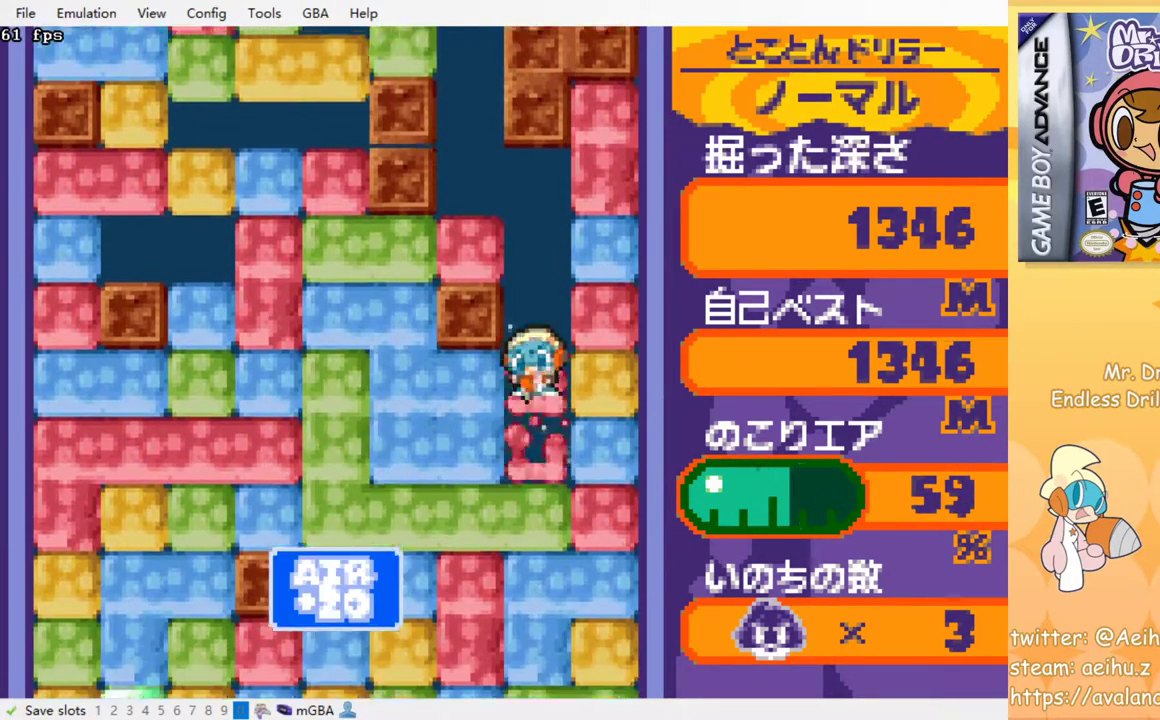
{"buttons": ["SQUARE"], "left_stick": "center", "events": [[33, "SQUARE", "up"], [117, "SQUARE", "down"], [200, "SQUARE", "up"], [283, "SQUARE", "down"], [367, "SQUARE", "up"], [433, "SQUARE", "down"]]}
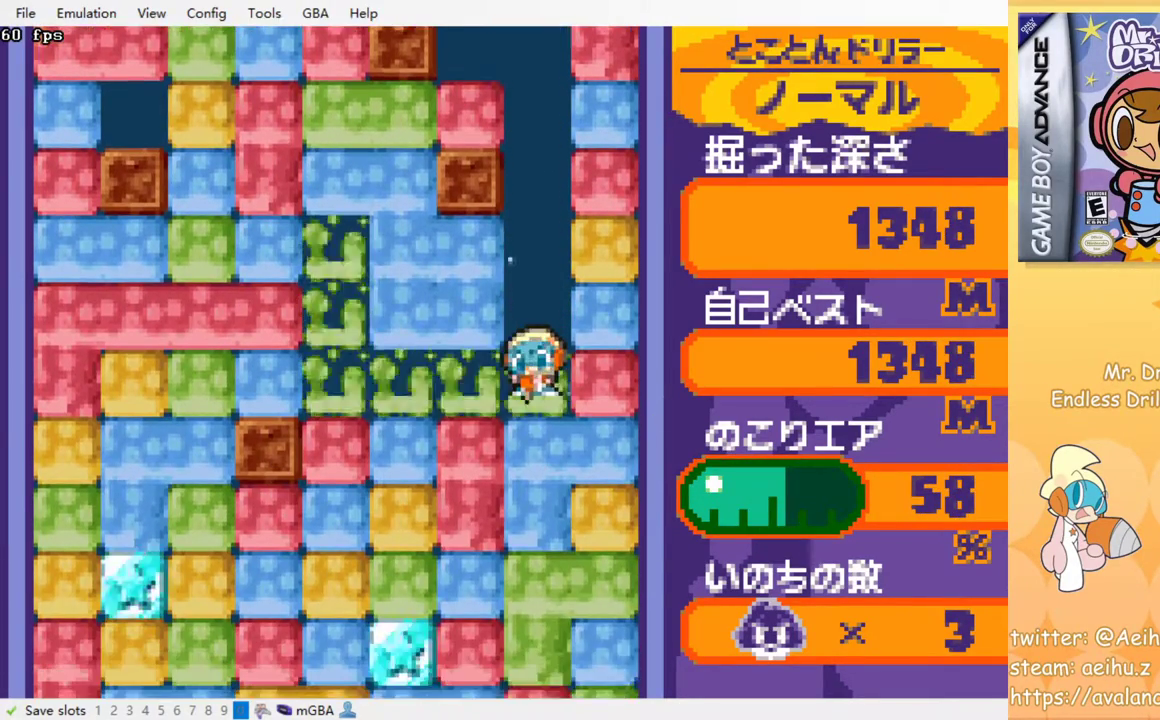
{"buttons": ["SQUARE"], "left_stick": "center", "events": [[33, "SQUARE", "up"], [100, "SQUARE", "down"], [183, "SQUARE", "up"], [267, "SQUARE", "down"], [333, "SQUARE", "up"], [417, "SQUARE", "down"]]}
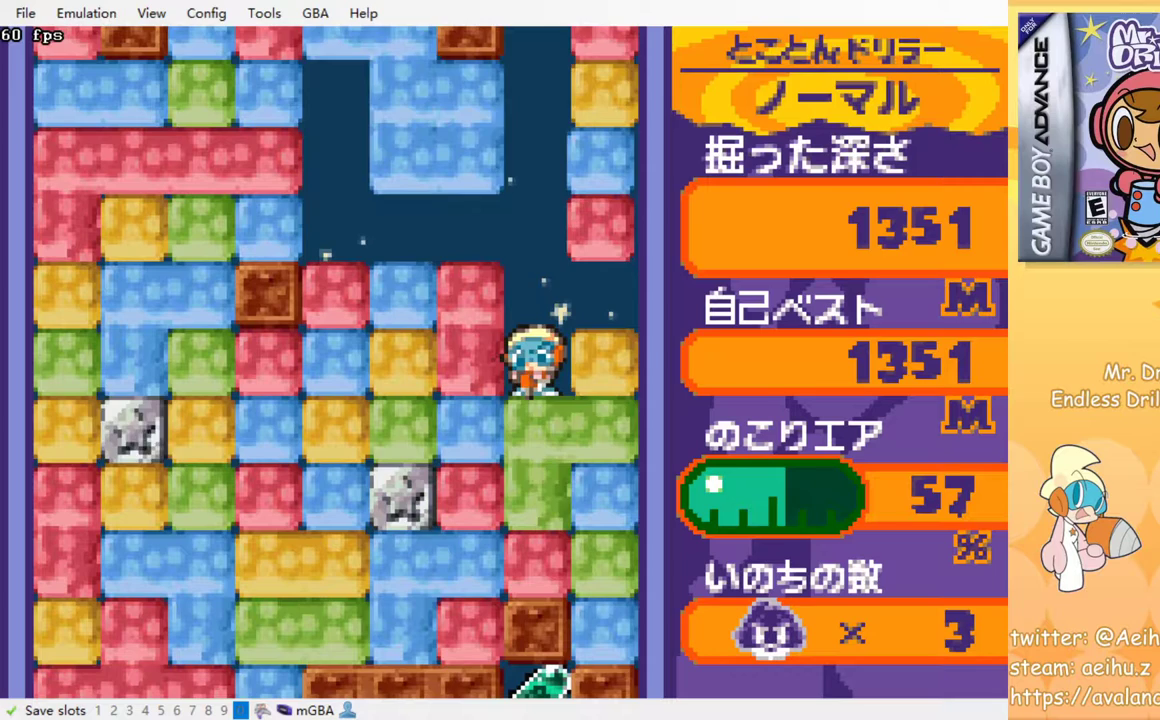
{"buttons": ["SQUARE"], "left_stick": "center", "events": [[17, "SQUARE", "up"], [83, "SQUARE", "down"], [183, "SQUARE", "up"], [233, "SQUARE", "down"], [367, "SQUARE", "up"], [433, "SQUARE", "down"]]}
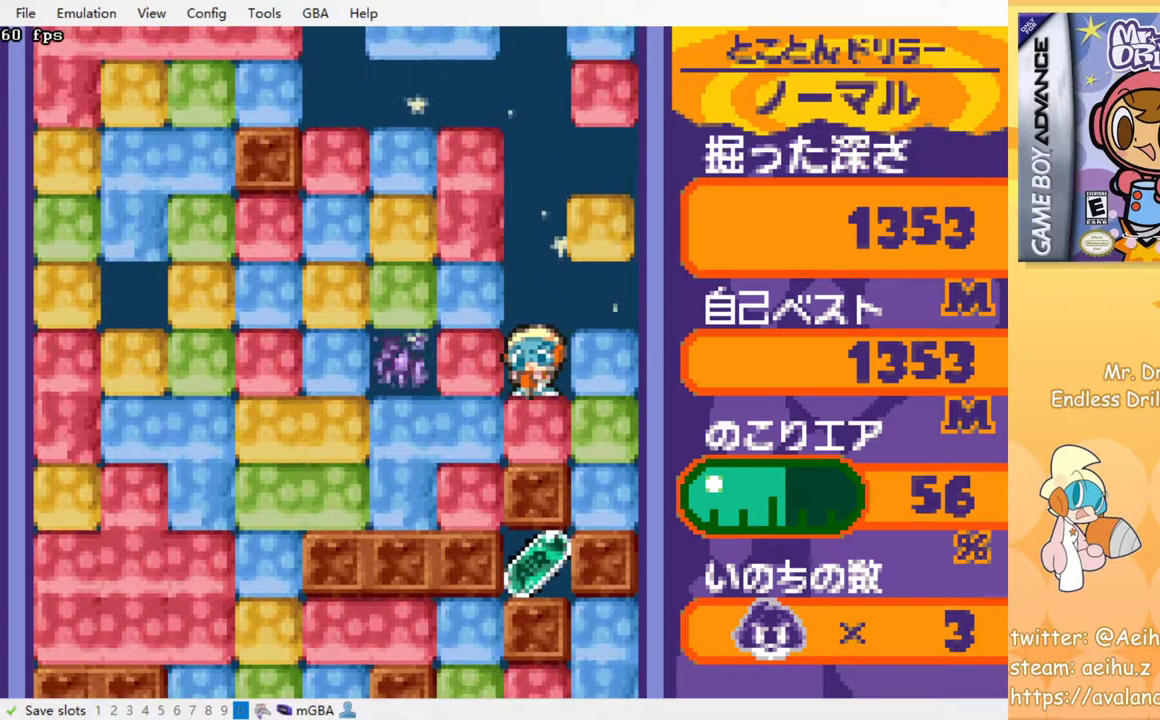
{"buttons": [], "left_stick": "center", "events": [[33, "SQUARE", "up"], [100, "SQUARE", "down"], [200, "SQUARE", "up"]]}
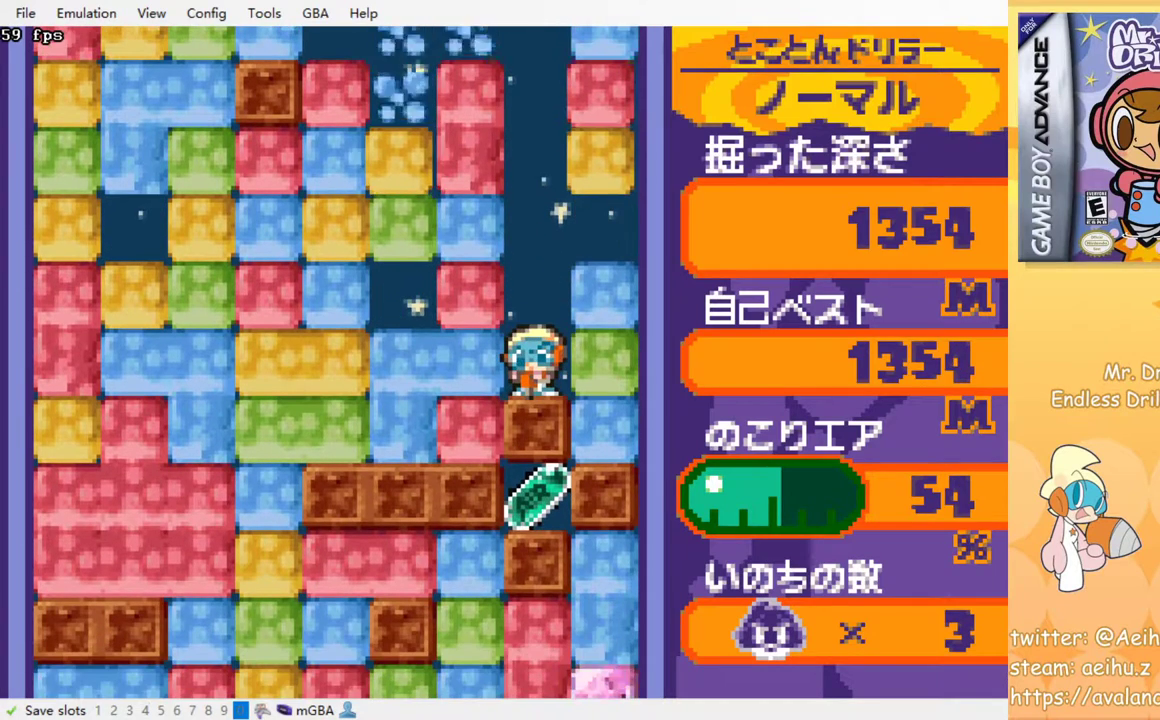
{"buttons": [], "left_stick": "center", "events": []}
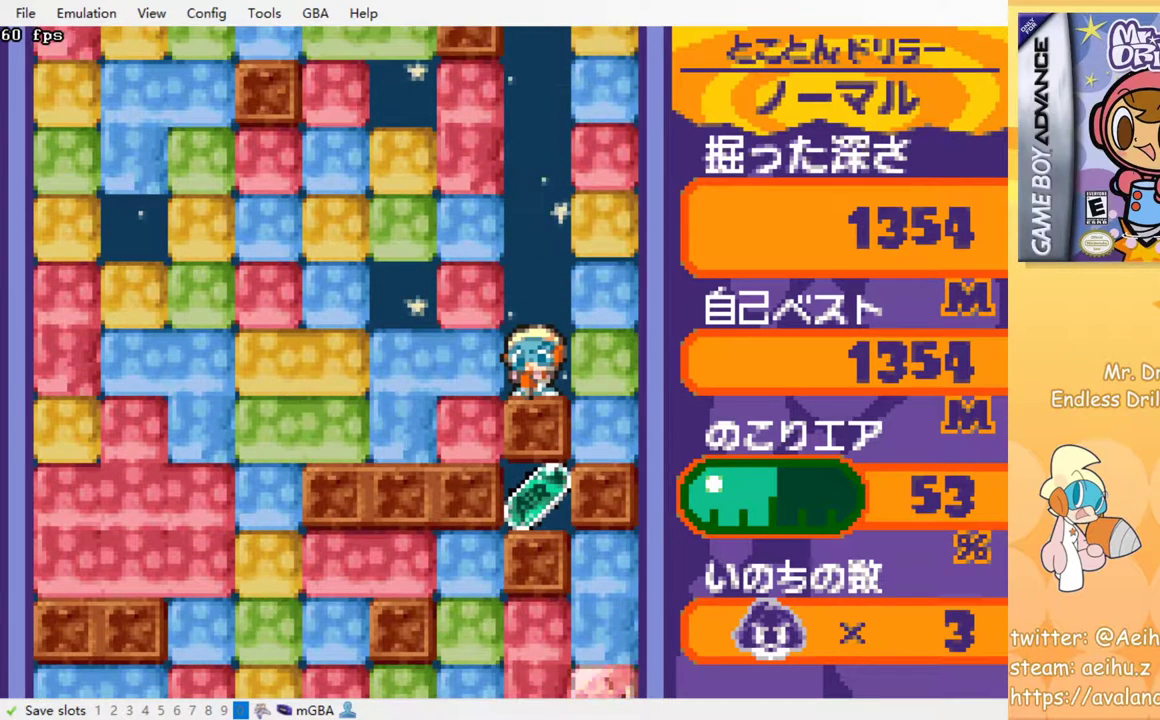
{"buttons": [], "left_stick": "center", "events": []}
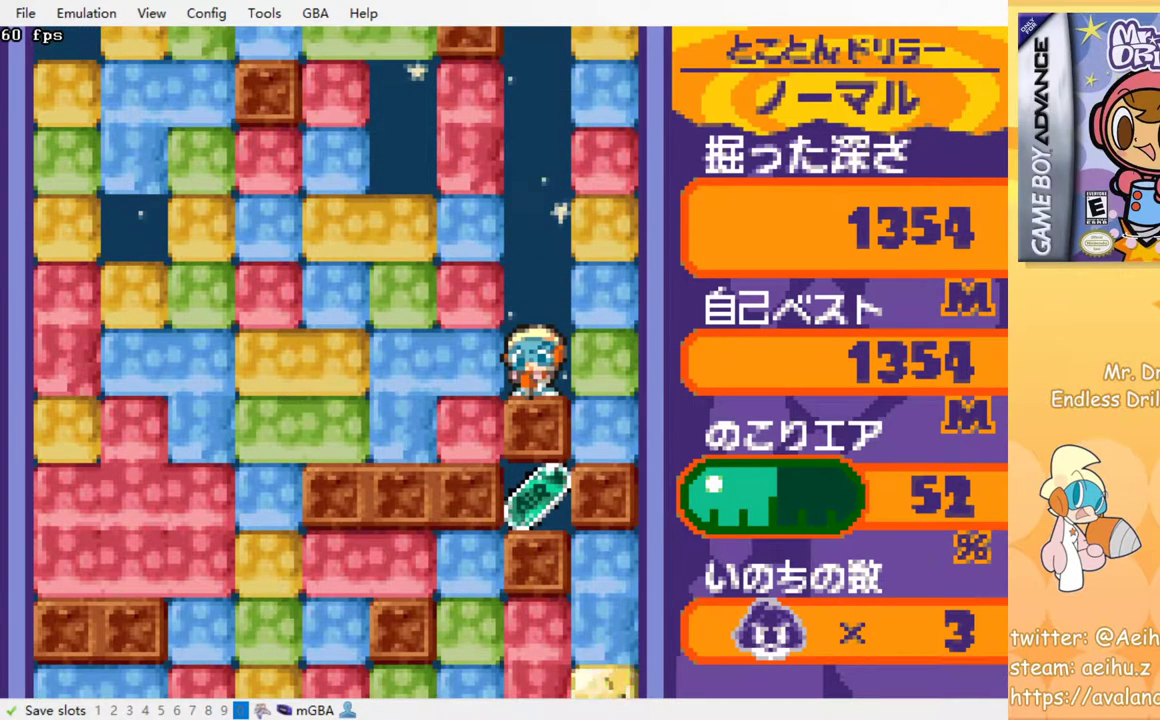
{"buttons": ["DPAD_LEFT"], "left_stick": "center", "events": [[233, "DPAD_LEFT", "down"], [333, "SQUARE", "down"], [467, "SQUARE", "up"]]}
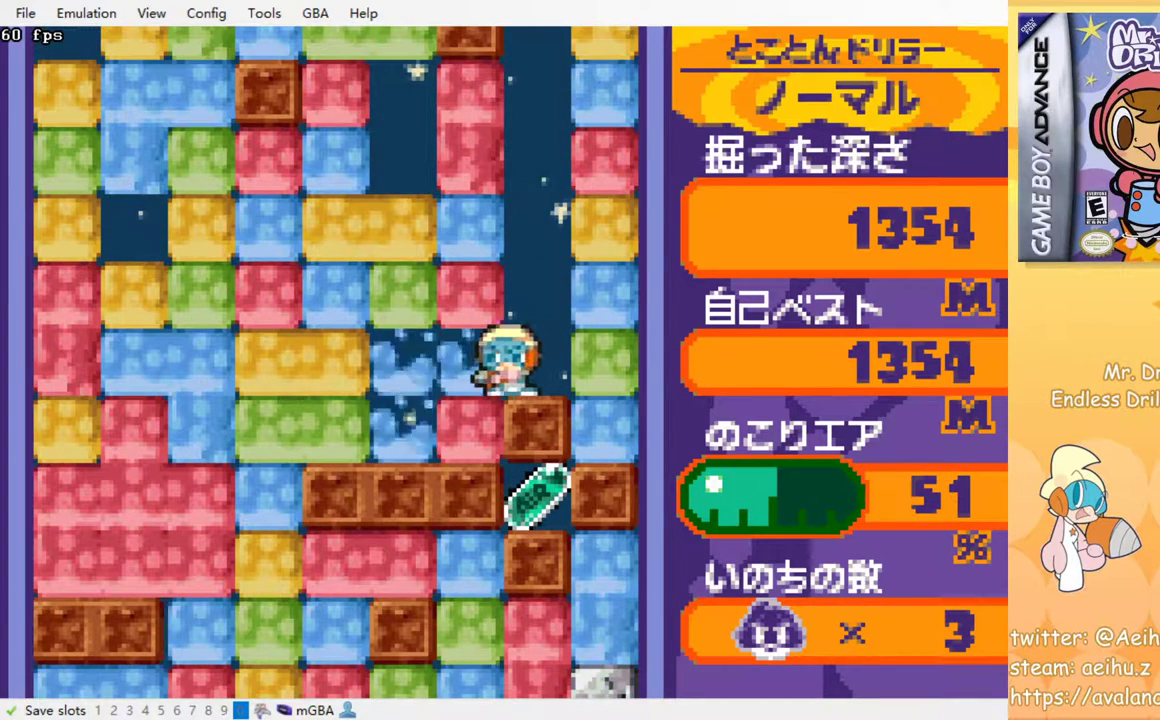
{"buttons": ["DPAD_RIGHT"], "left_stick": "center", "events": [[33, "DPAD_LEFT", "up"], [33, "DPAD_UP", "down"], [133, "SQUARE", "down"], [233, "DPAD_UP", "up"], [300, "SQUARE", "up"], [417, "DPAD_RIGHT", "down"]]}
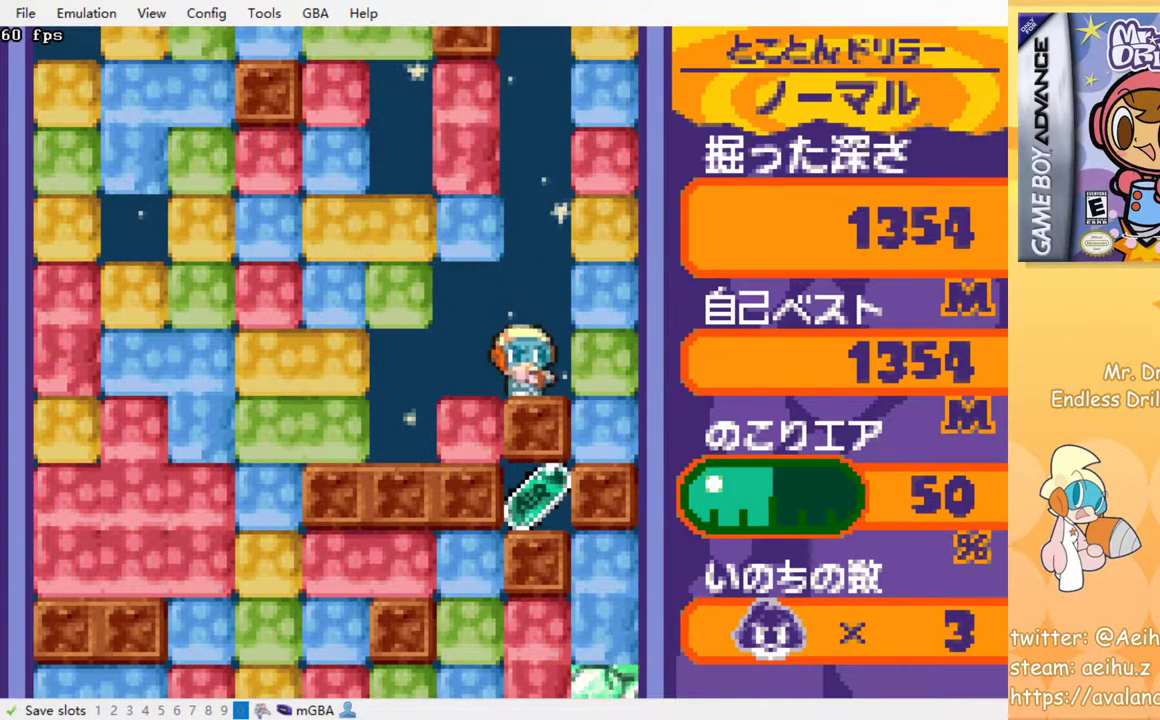
{"buttons": [], "left_stick": "center", "events": [[100, "DPAD_RIGHT", "up"]]}
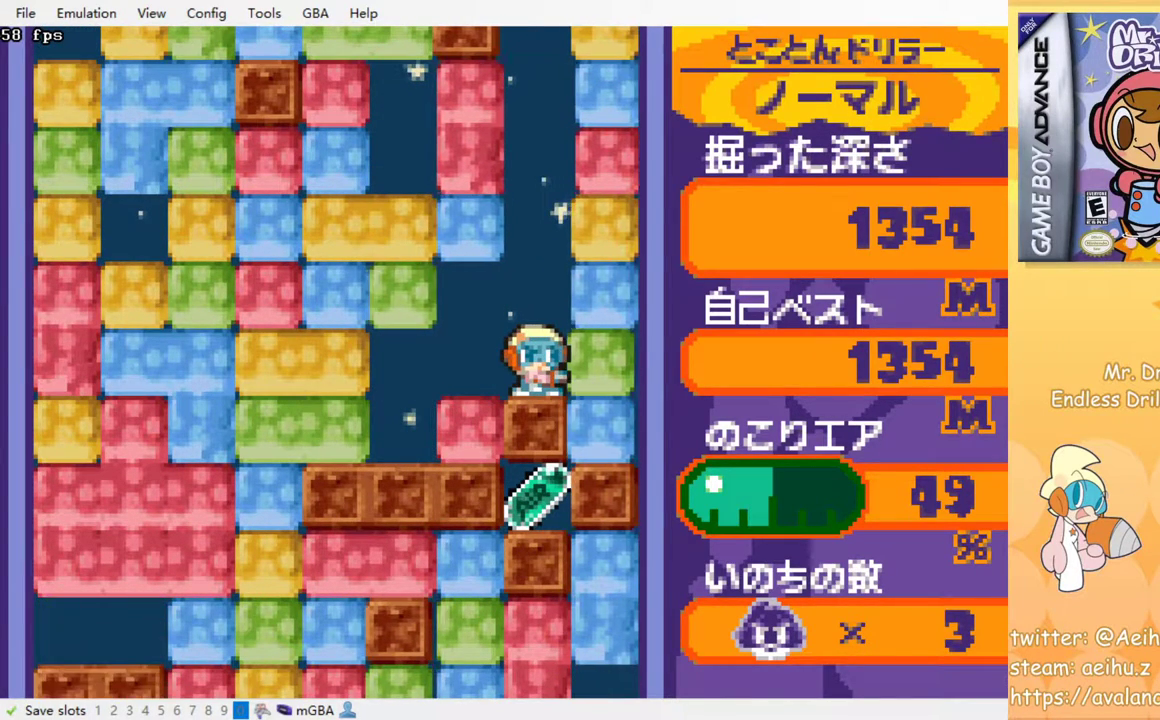
{"buttons": [], "left_stick": "center", "events": []}
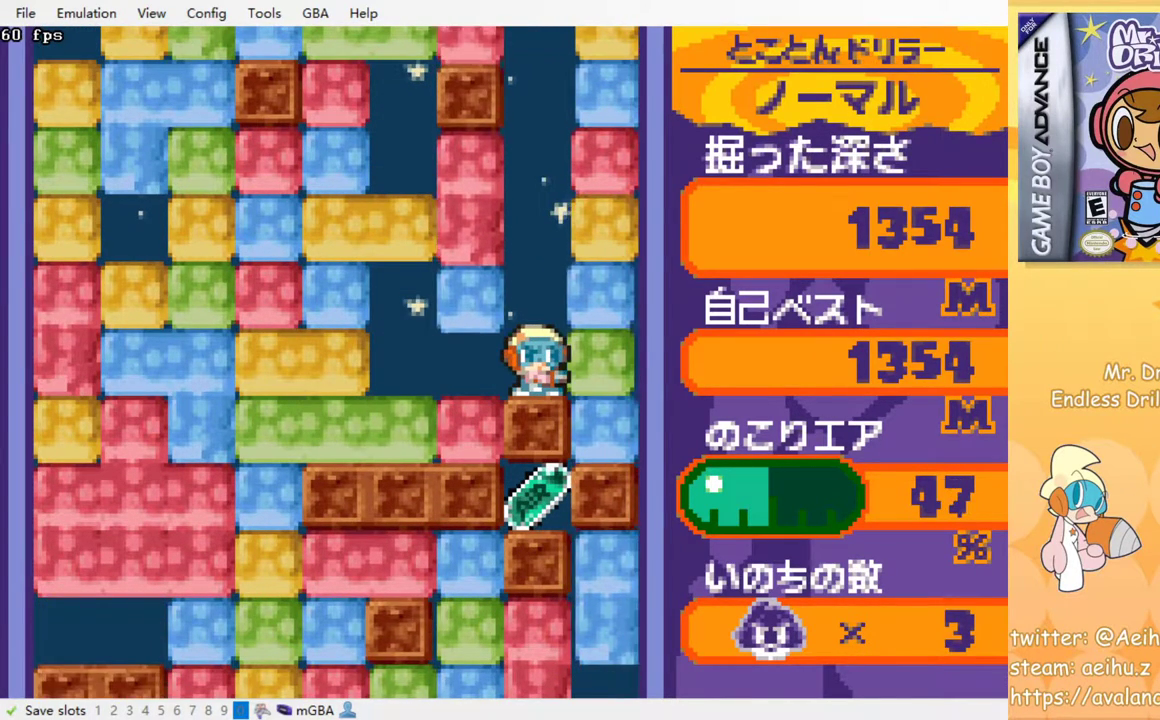
{"buttons": [], "left_stick": "center", "events": []}
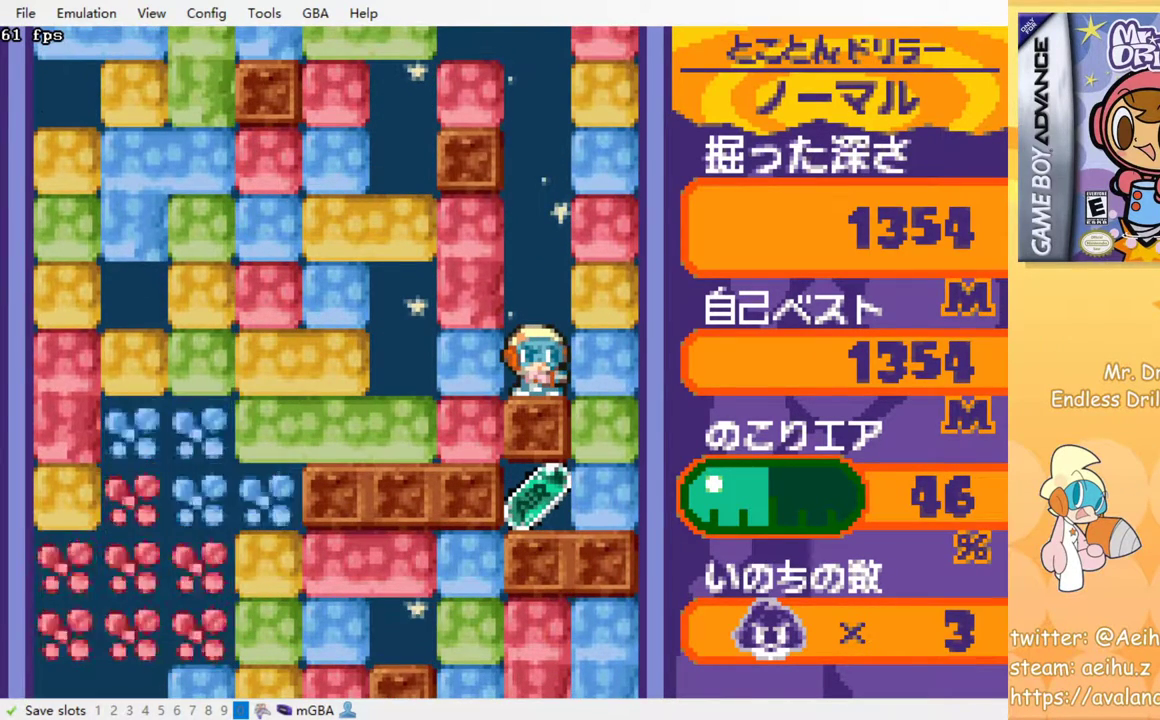
{"buttons": [], "left_stick": "center", "events": []}
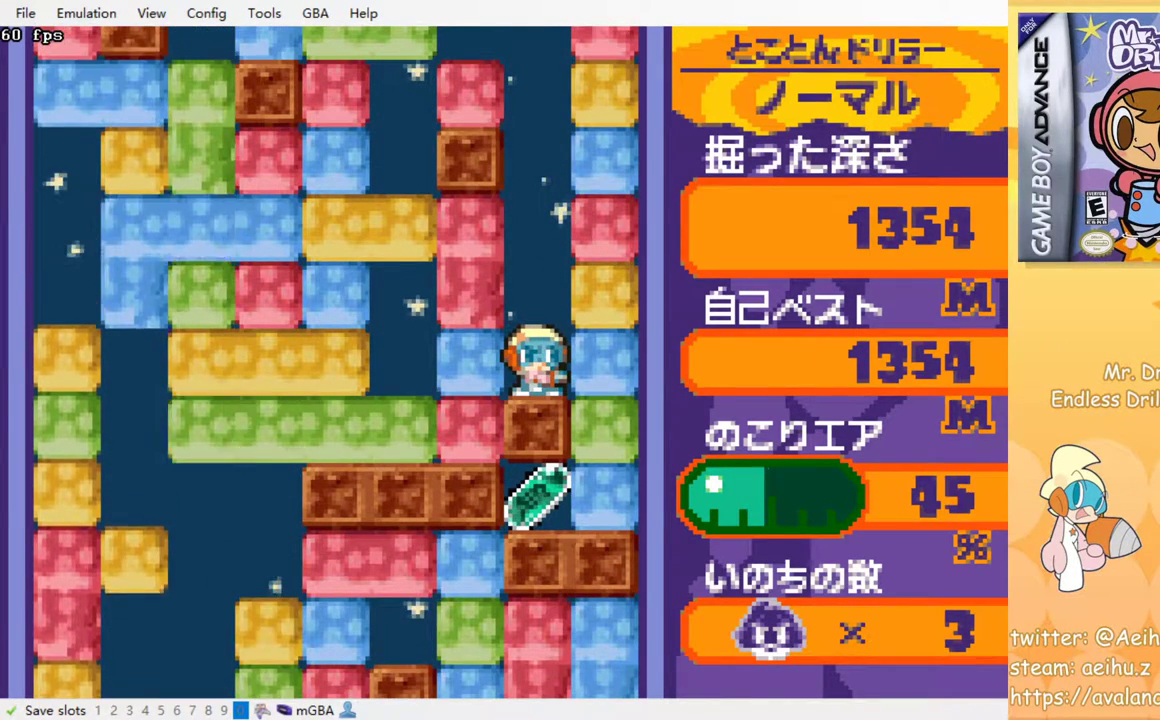
{"buttons": [], "left_stick": "center", "events": []}
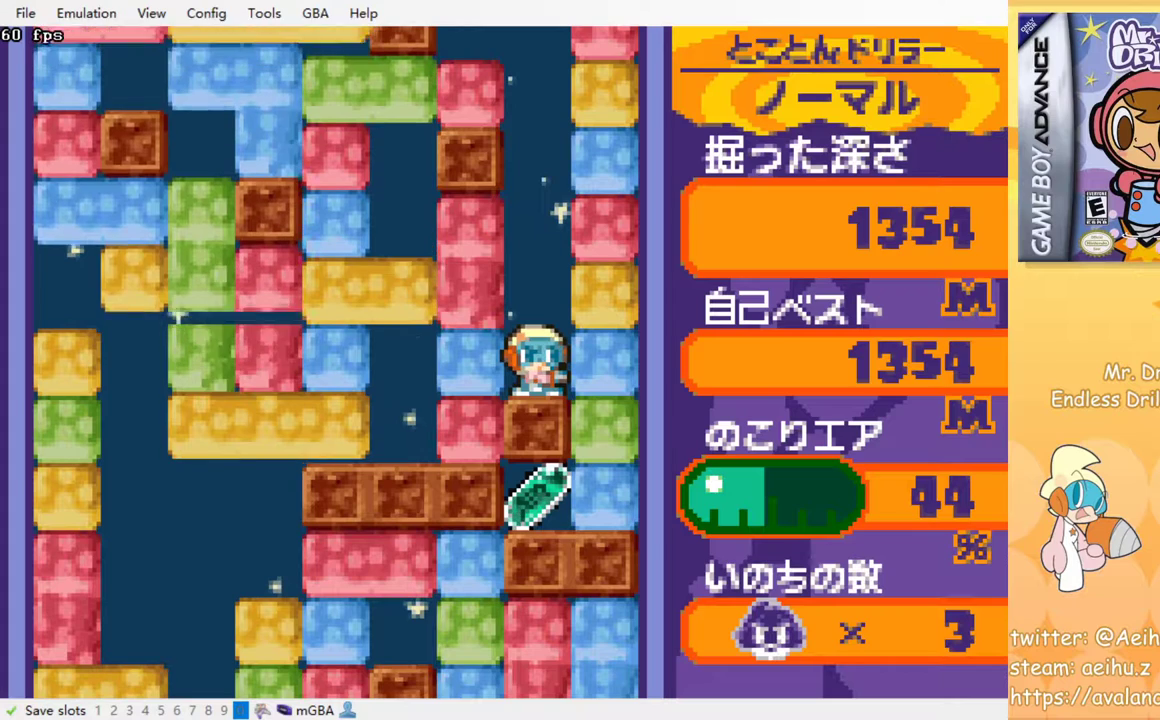
{"buttons": [], "left_stick": "center", "events": []}
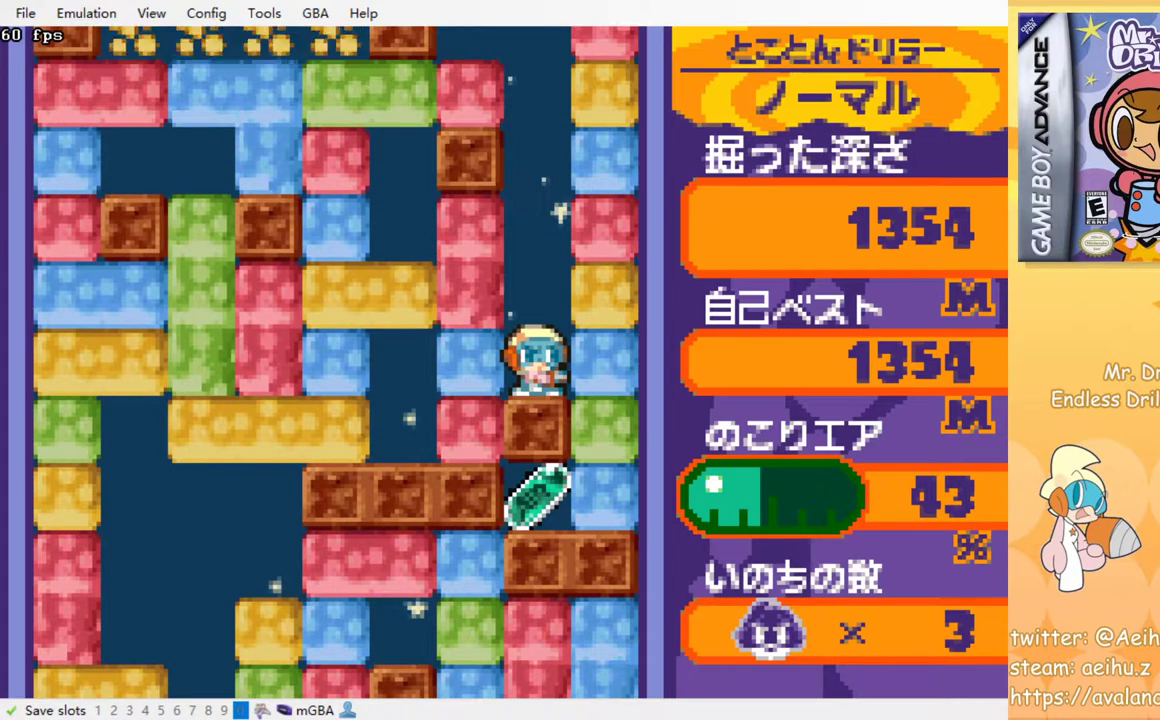
{"buttons": ["SQUARE", "DPAD_LEFT"], "left_stick": "center", "events": [[483, "DPAD_LEFT", "down"], [500, "SQUARE", "down"]]}
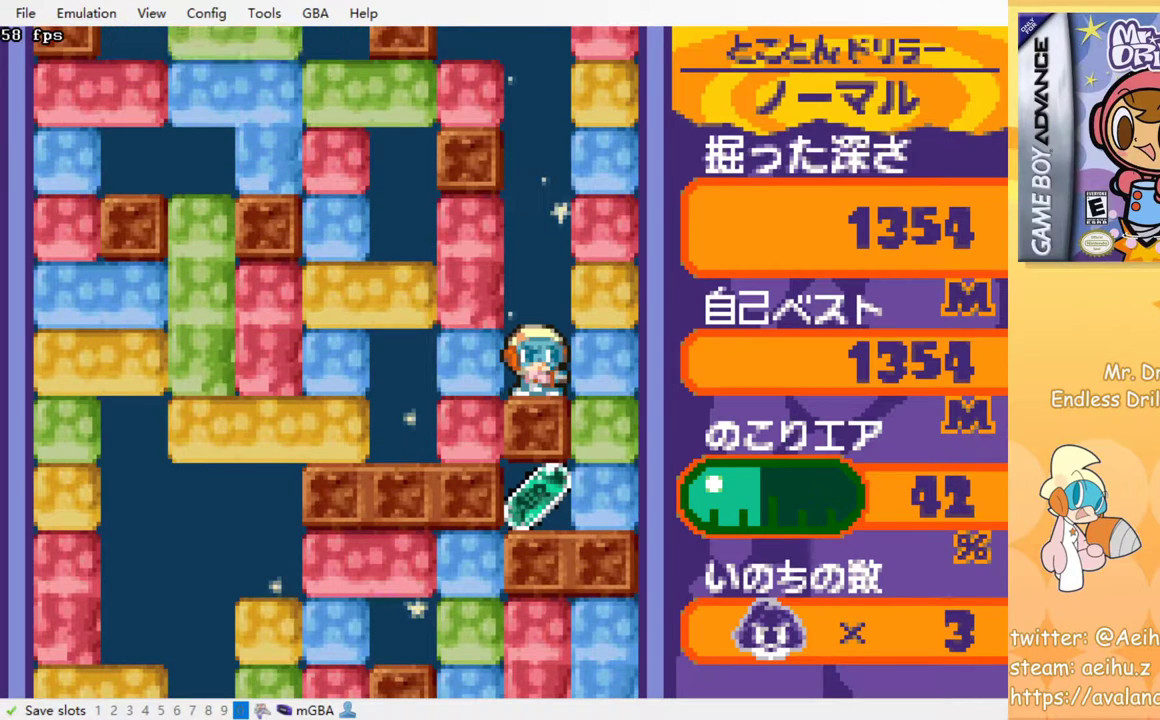
{"buttons": ["DPAD_RIGHT"], "left_stick": "center", "events": [[133, "SQUARE", "up"], [217, "DPAD_UP", "down"], [233, "DPAD_LEFT", "up"], [283, "SQUARE", "down"], [400, "DPAD_UP", "up"], [417, "SQUARE", "up"], [500, "DPAD_RIGHT", "down"]]}
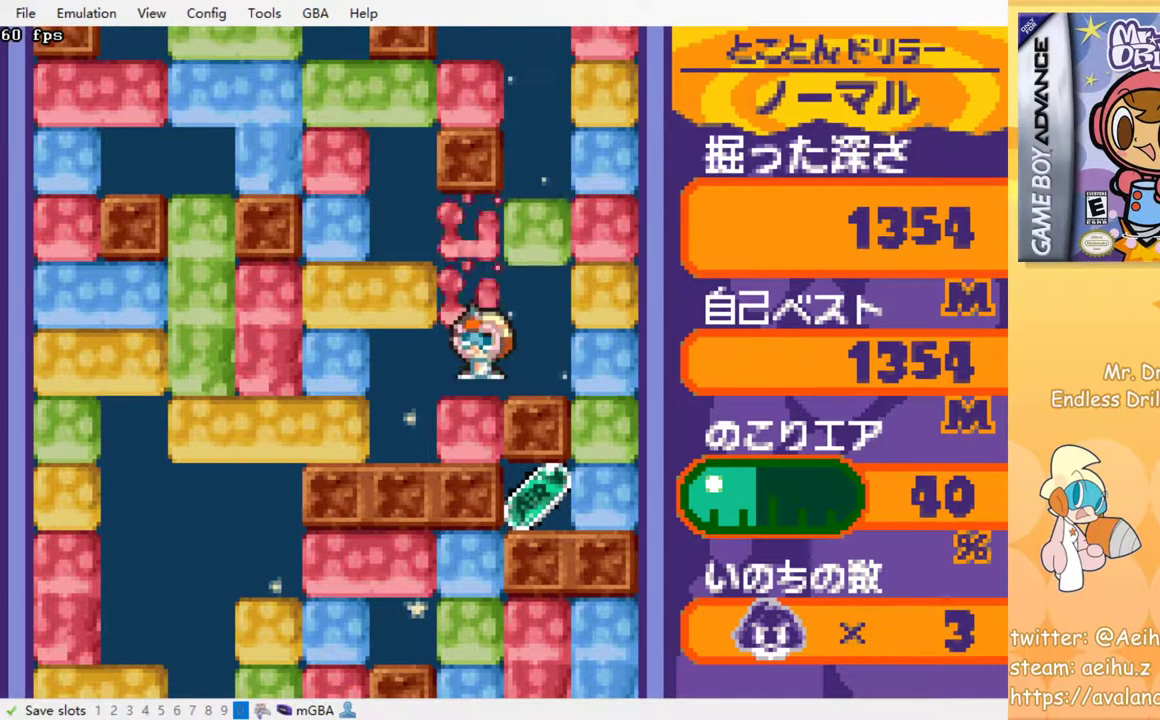
{"buttons": ["DPAD_RIGHT"], "left_stick": "center", "events": [[117, "DPAD_LEFT", "down"], [117, "DPAD_RIGHT", "up"], [317, "DPAD_UP", "down"], [333, "DPAD_LEFT", "up"], [350, "DPAD_RIGHT", "down"], [350, "DPAD_UP", "up"]]}
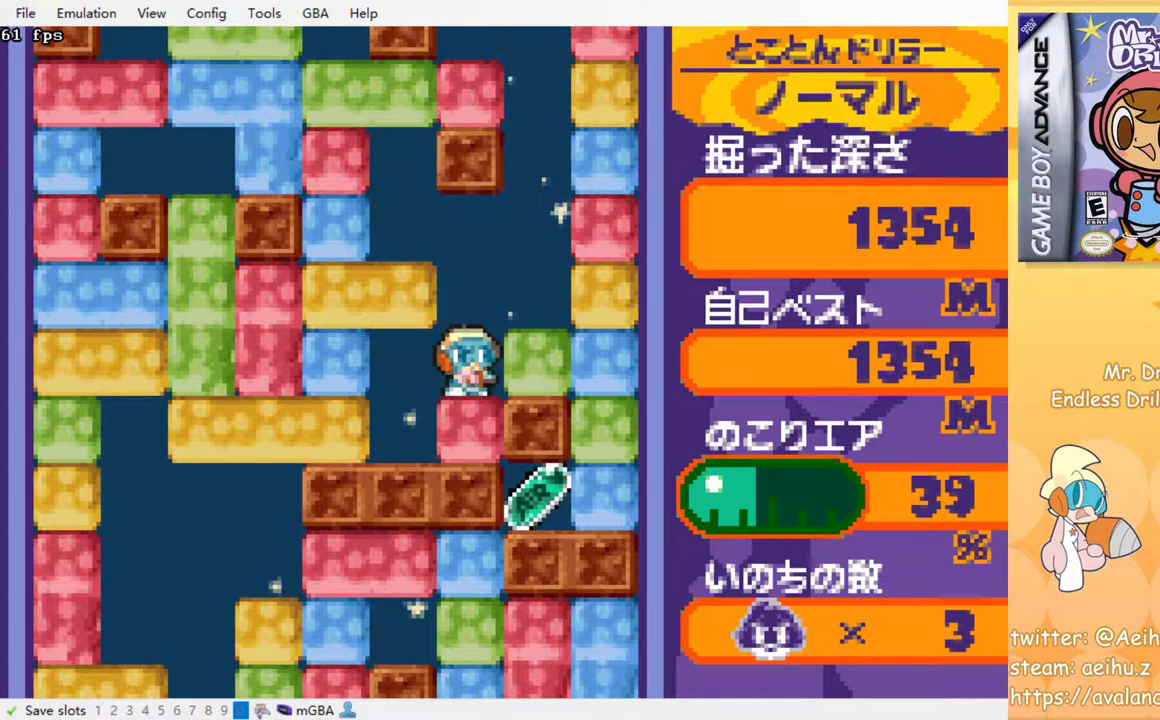
{"buttons": ["DPAD_LEFT"], "left_stick": "center", "events": [[100, "DPAD_DOWN", "down"], [150, "DPAD_DOWN", "up"], [150, "SQUARE", "down"], [217, "SQUARE", "up"], [267, "DPAD_UP", "down"], [283, "DPAD_RIGHT", "up"], [283, "DPAD_UP", "up"], [300, "DPAD_LEFT", "down"]]}
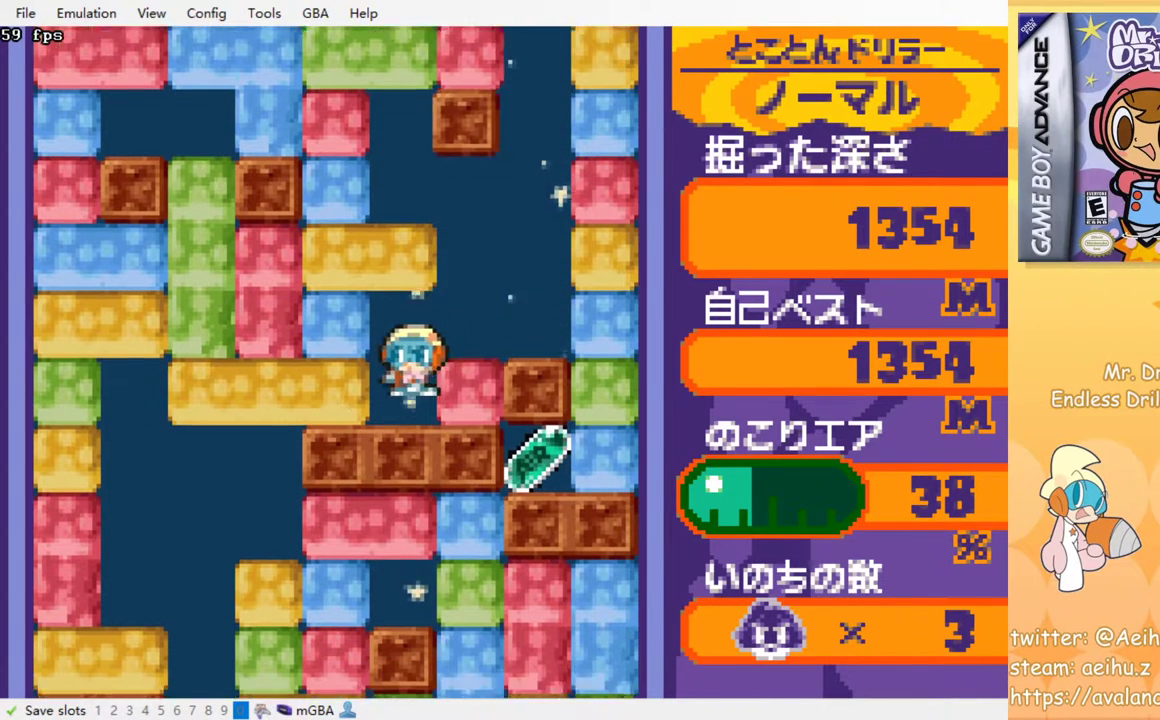
{"buttons": [], "left_stick": "center", "events": [[67, "DPAD_LEFT", "up"], [83, "DPAD_RIGHT", "down"], [167, "SQUARE", "down"], [217, "DPAD_RIGHT", "up"], [217, "SQUARE", "up"]]}
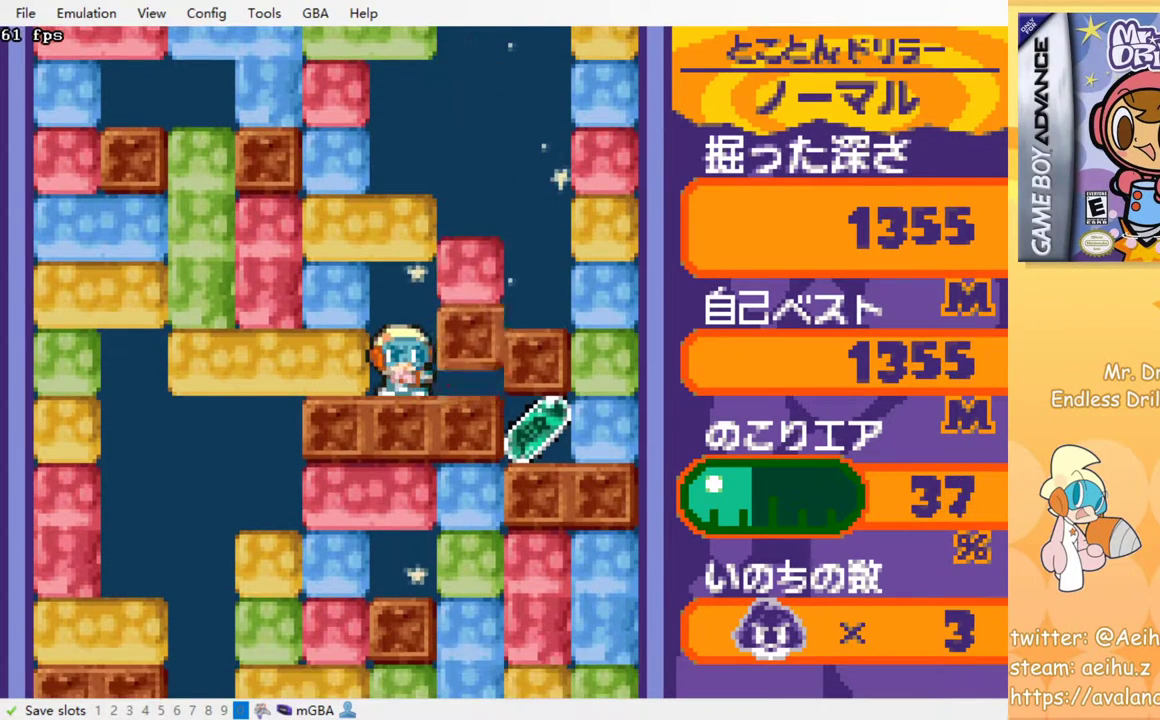
{"buttons": [], "left_stick": "center", "events": []}
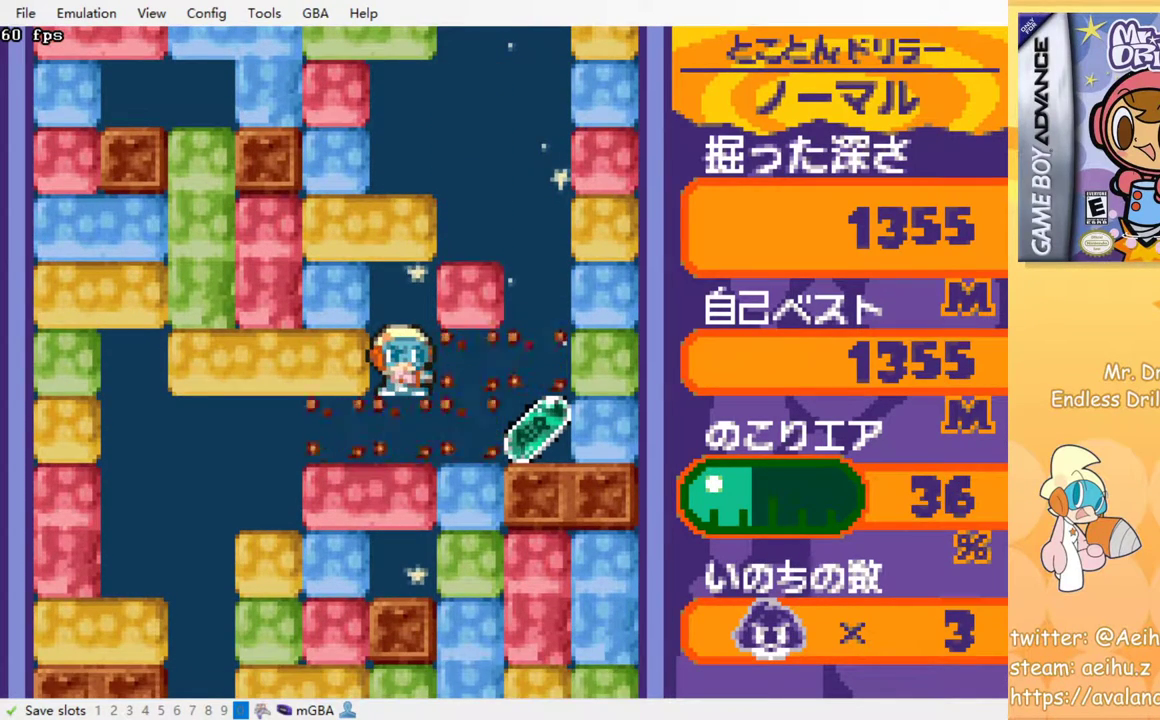
{"buttons": ["DPAD_RIGHT"], "left_stick": "center", "events": [[367, "DPAD_RIGHT", "down"], [400, "SQUARE", "down"], [500, "SQUARE", "up"]]}
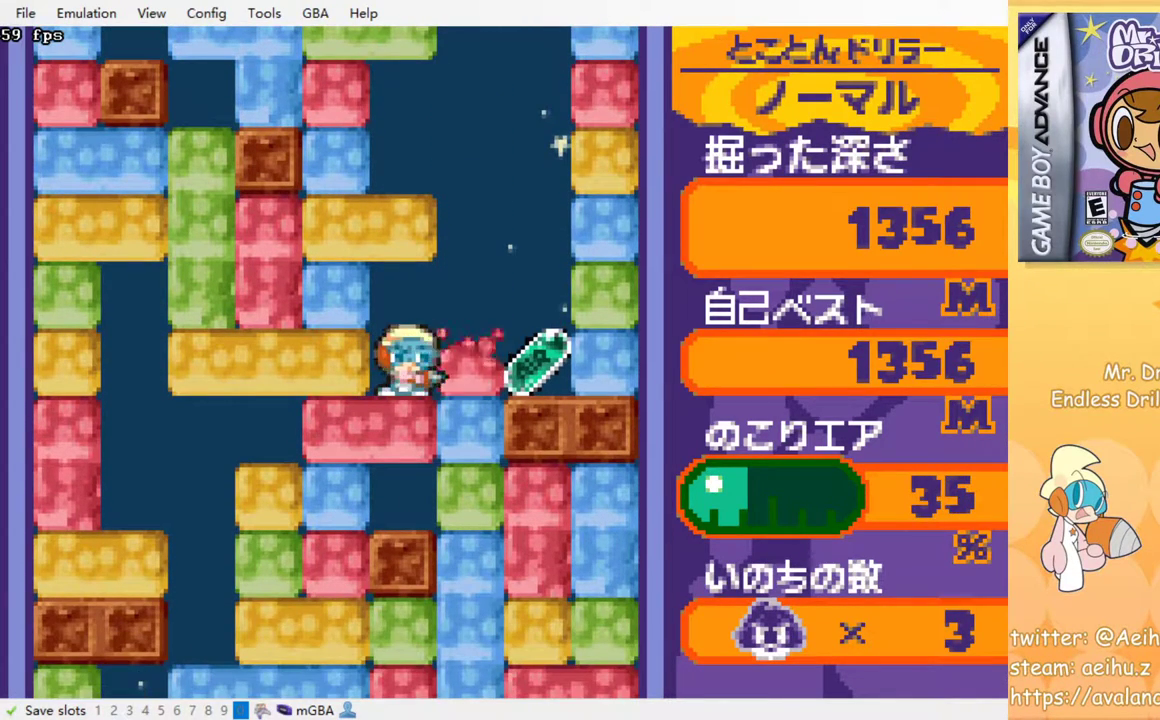
{"buttons": ["DPAD_LEFT"], "left_stick": "center", "events": [[417, "DPAD_RIGHT", "up"], [433, "DPAD_LEFT", "down"]]}